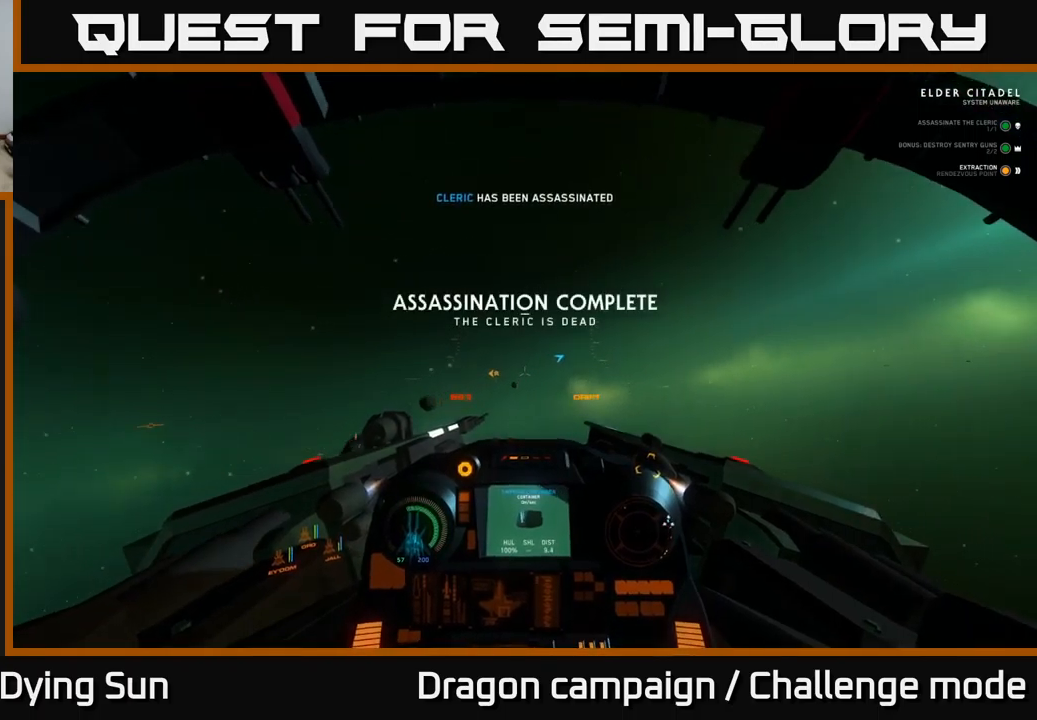
Gameplay with a controller (Xbox layout); each line is a JSON object with the inputs held at the frame after it. "events" lists button and stick changes between this image and that frame as [ms after this image, input, new state], when the widget could be followed in between.
{"buttons": ["L1"], "left_stick": "center", "right_stick": "right", "events": []}
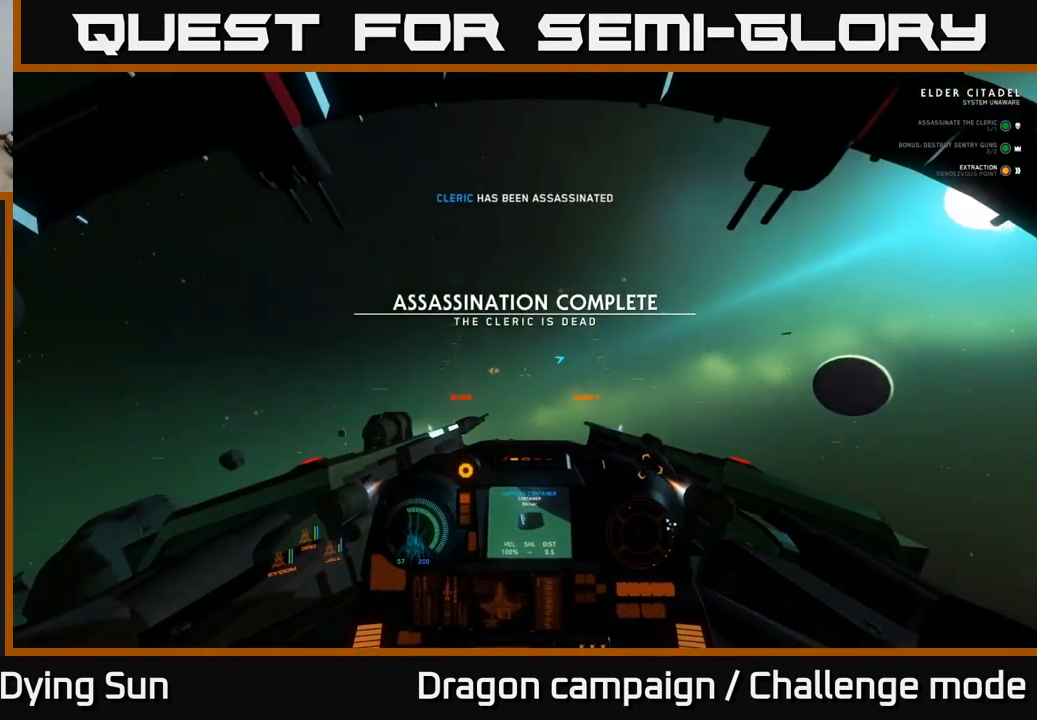
{"buttons": ["L1"], "left_stick": "center", "right_stick": "right", "events": [[83, "right_stick", "down"], [200, "right_stick", "left"], [300, "L1", "up"], [317, "right_stick", "up"], [383, "right_stick", "right"], [417, "L1", "down"]]}
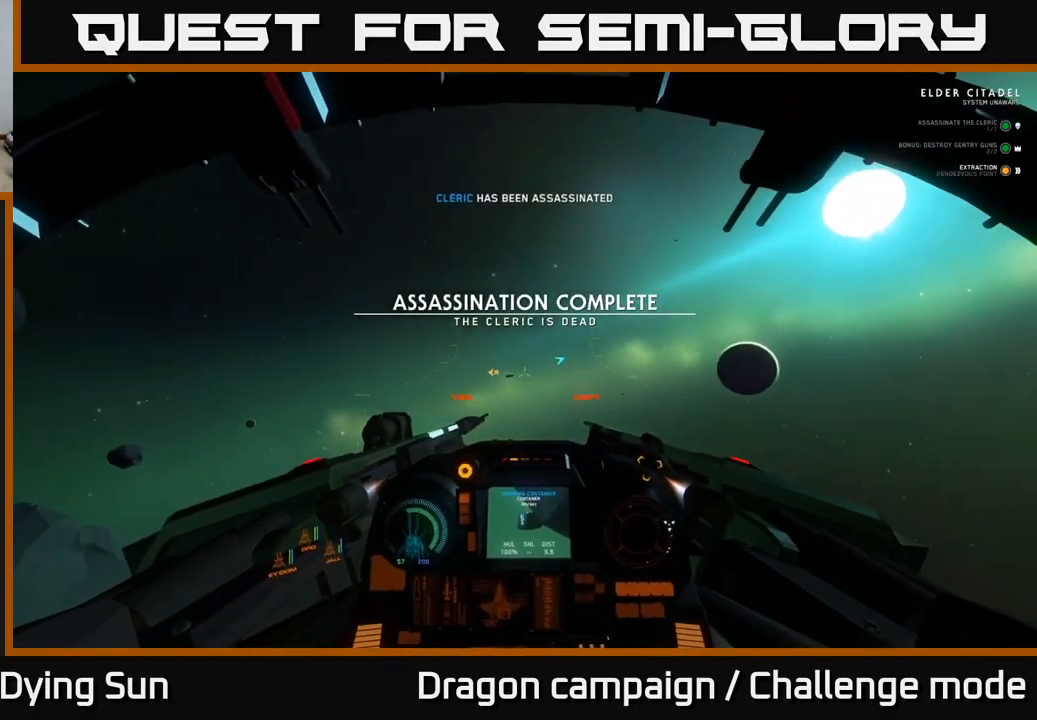
{"buttons": [], "left_stick": "center", "right_stick": "left", "events": [[400, "L1", "up"], [483, "right_stick", "left"]]}
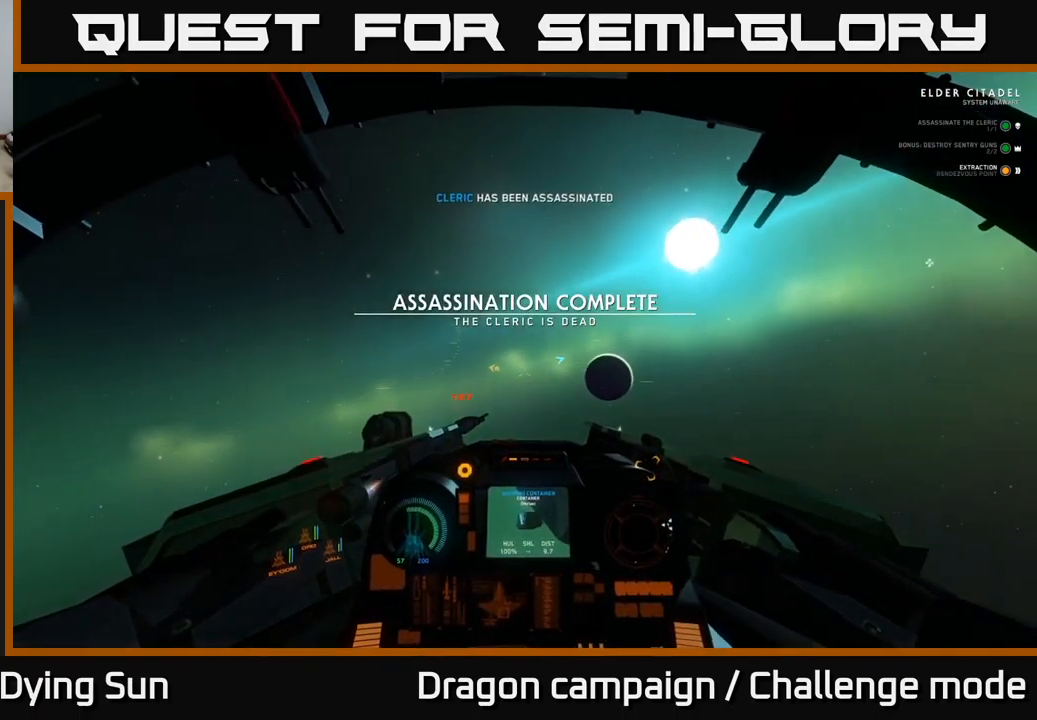
{"buttons": ["L1"], "left_stick": "center", "right_stick": "left", "events": [[83, "L1", "down"]]}
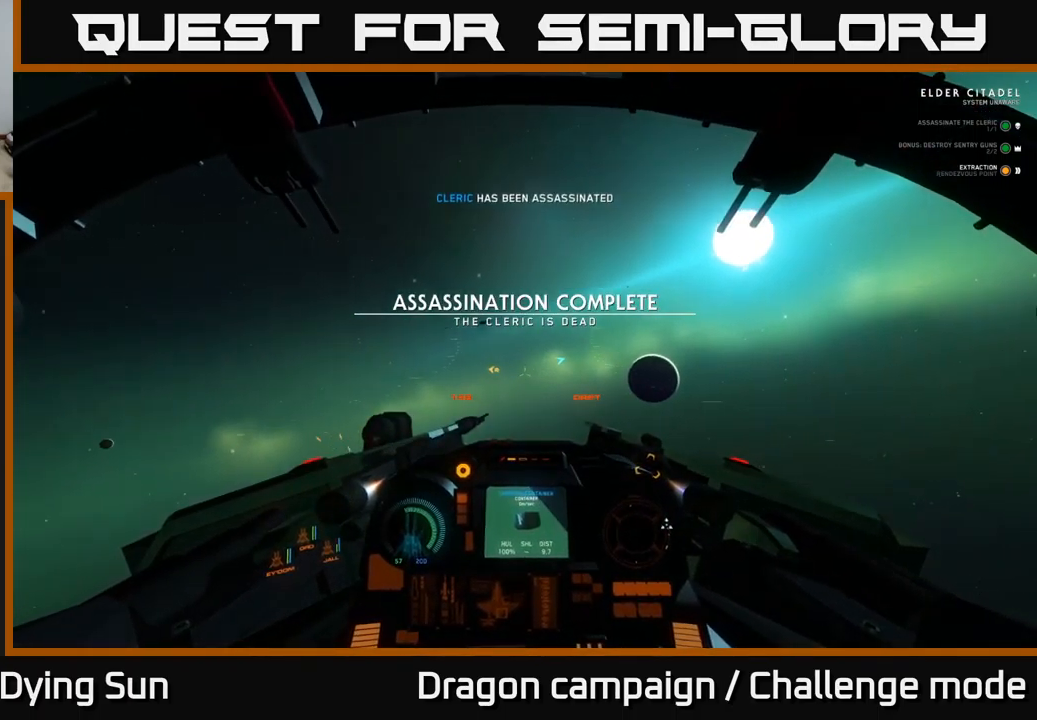
{"buttons": ["L2"], "left_stick": "center", "right_stick": "left", "events": [[200, "L1", "up"], [417, "L2", "down"]]}
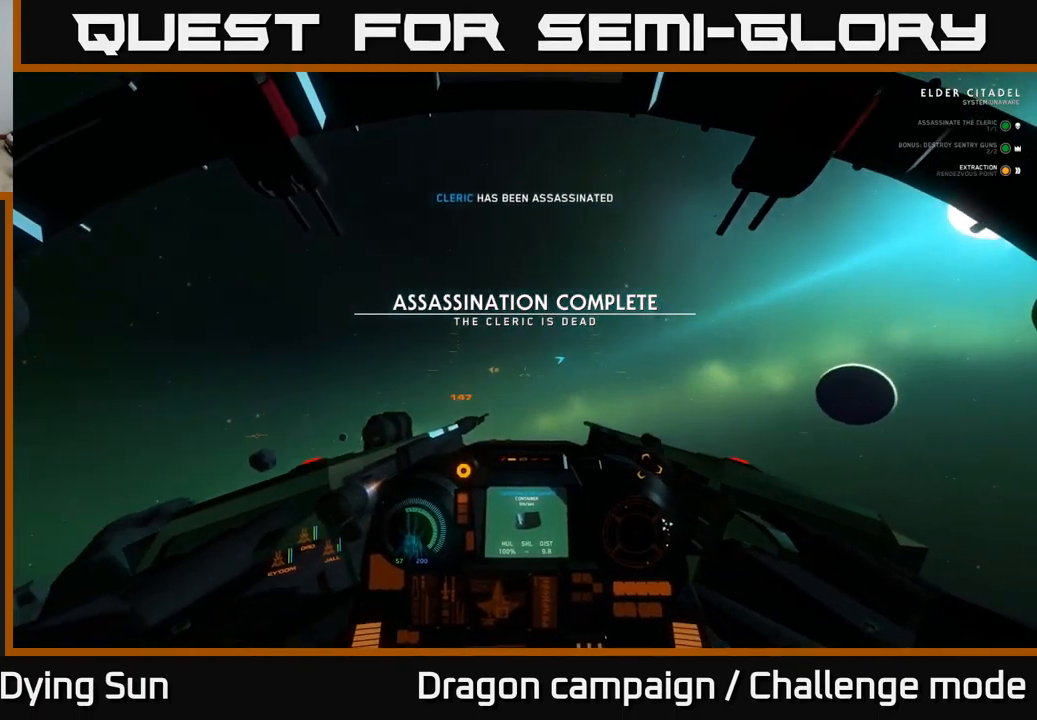
{"buttons": [], "left_stick": "left", "right_stick": "left", "events": [[50, "L2", "up"], [217, "left_stick", "left"]]}
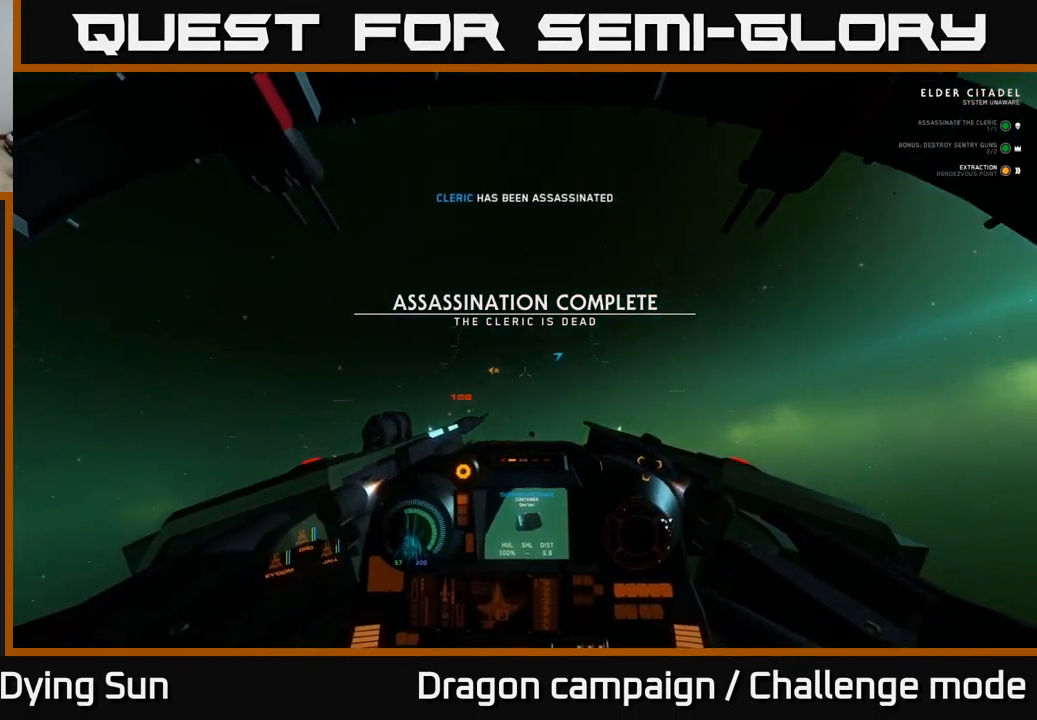
{"buttons": [], "left_stick": "center", "right_stick": "left", "events": [[17, "left_stick", "center"]]}
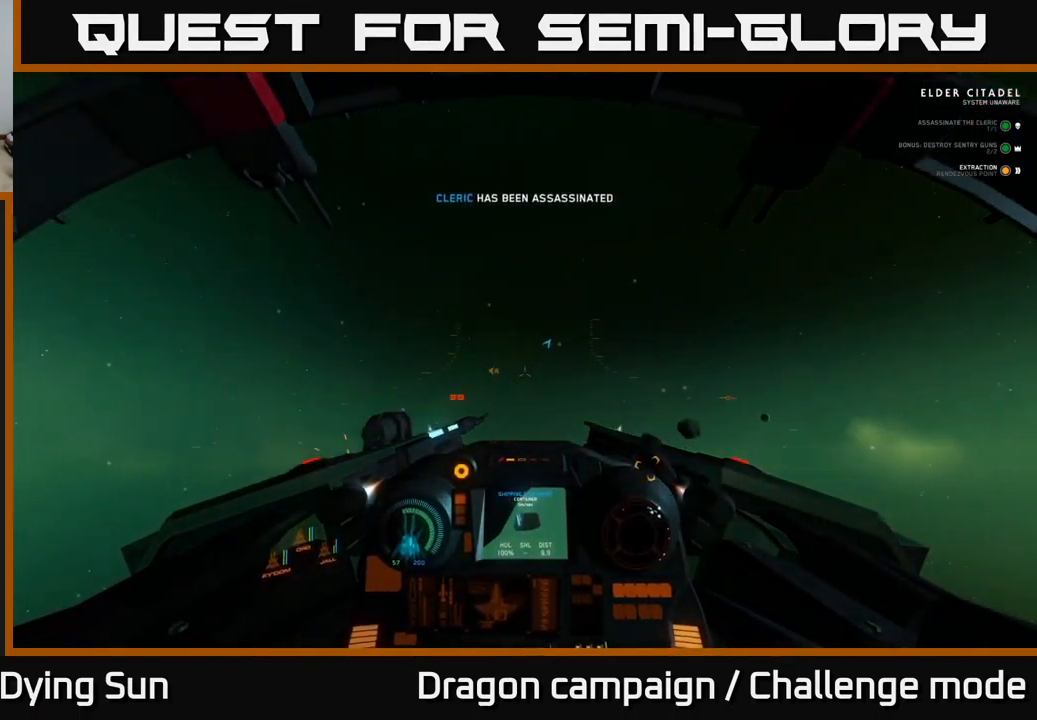
{"buttons": [], "left_stick": "center", "right_stick": "left", "events": []}
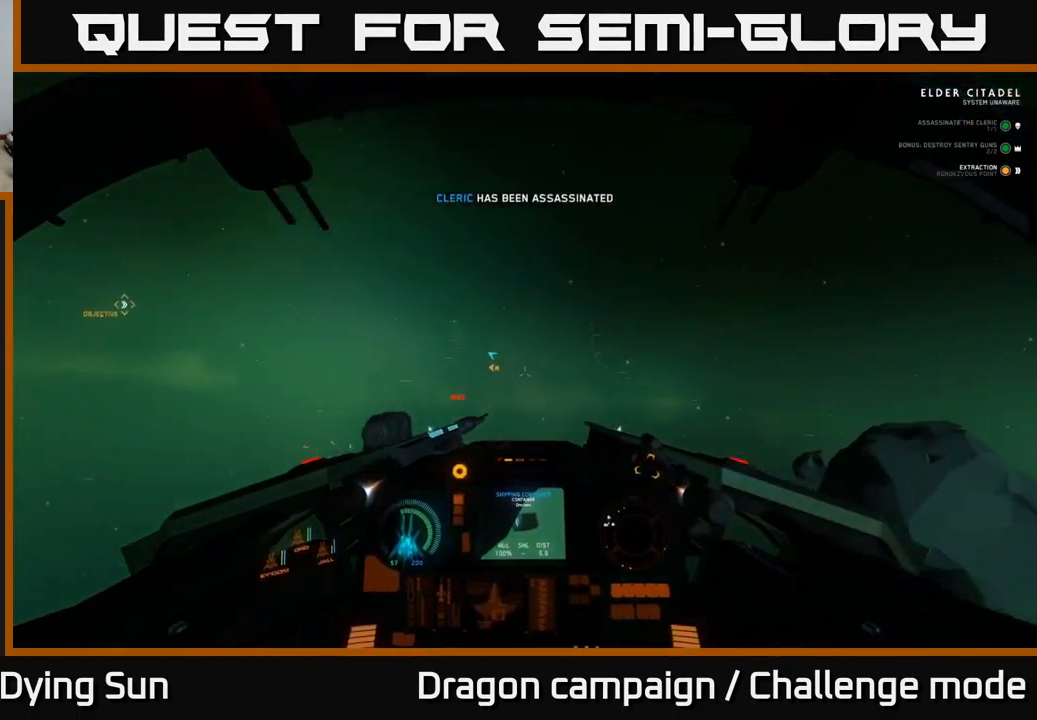
{"buttons": [], "left_stick": "center", "right_stick": "up-left", "events": [[417, "right_stick", "up-left"]]}
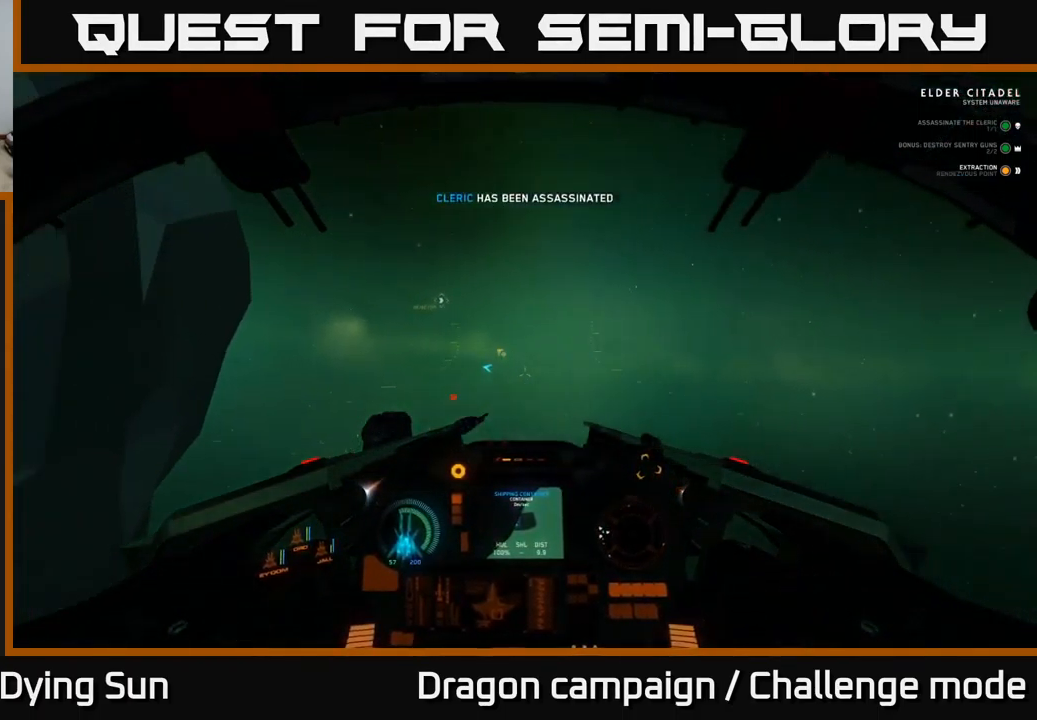
{"buttons": ["A", "L2"], "left_stick": "center", "right_stick": "center", "events": [[83, "L2", "down"], [100, "right_stick", "up"], [300, "right_stick", "center"], [400, "A", "down"]]}
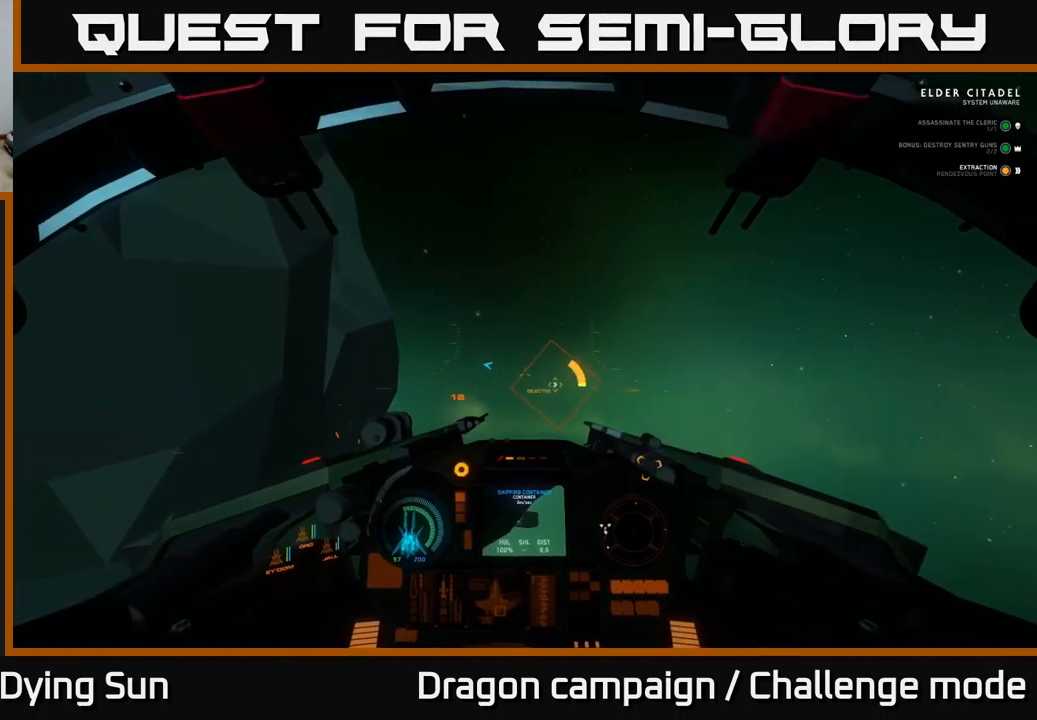
{"buttons": ["A", "L2"], "left_stick": "center", "right_stick": "center", "events": []}
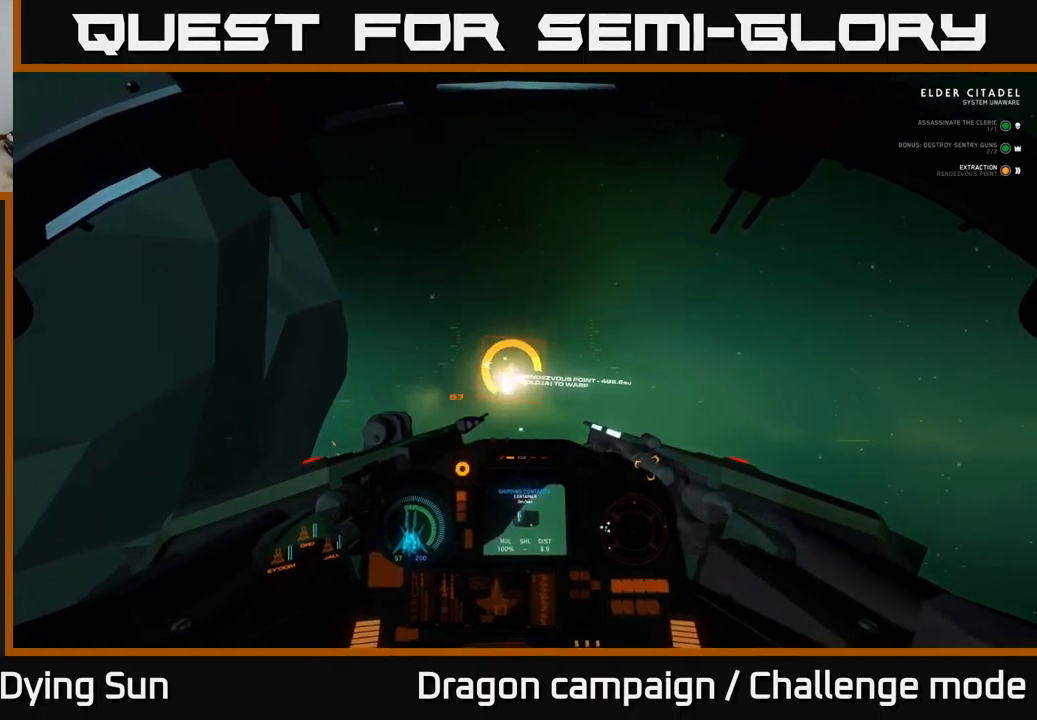
{"buttons": ["A", "L2"], "left_stick": "center", "right_stick": "center", "events": []}
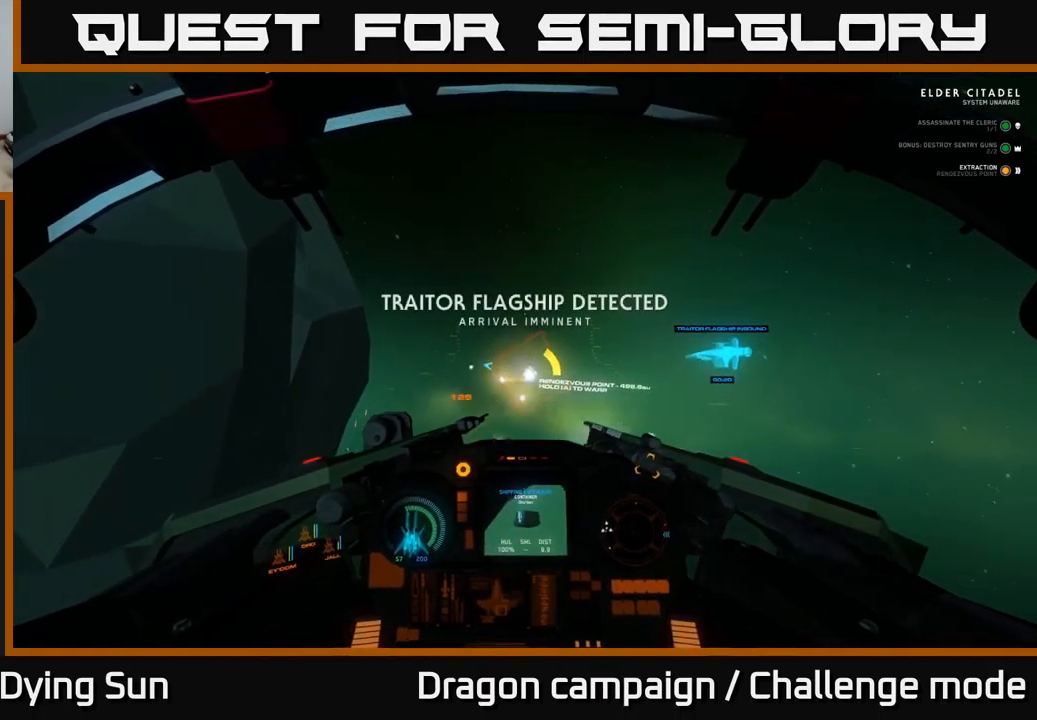
{"buttons": ["A", "L2"], "left_stick": "center", "right_stick": "center", "events": []}
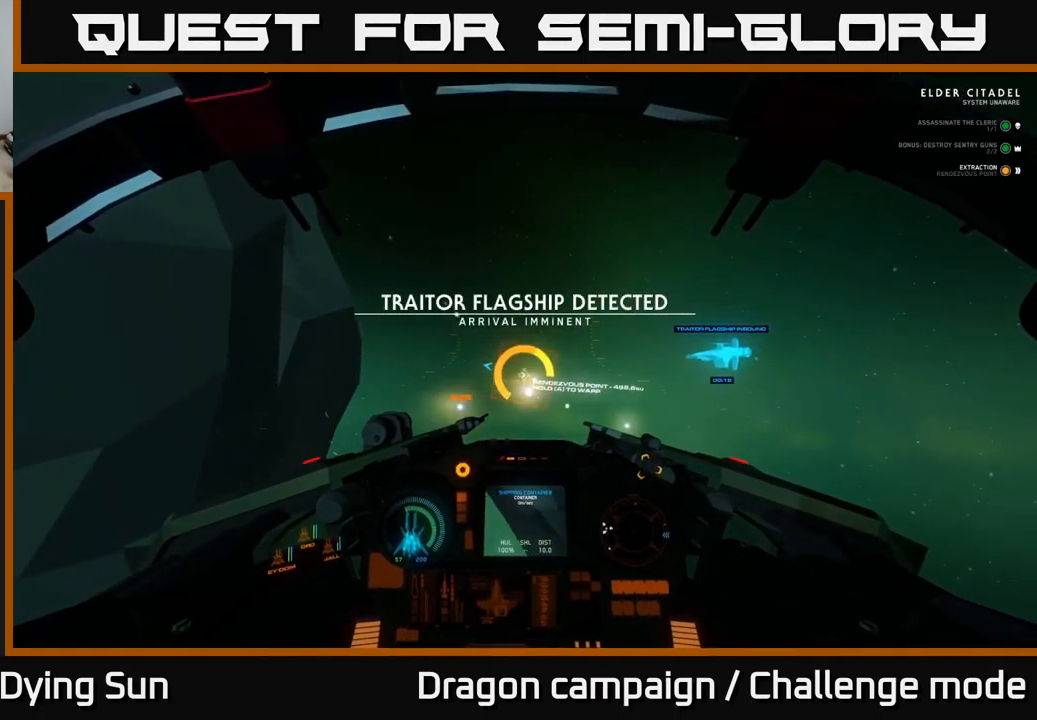
{"buttons": ["A", "L2"], "left_stick": "center", "right_stick": "center", "events": []}
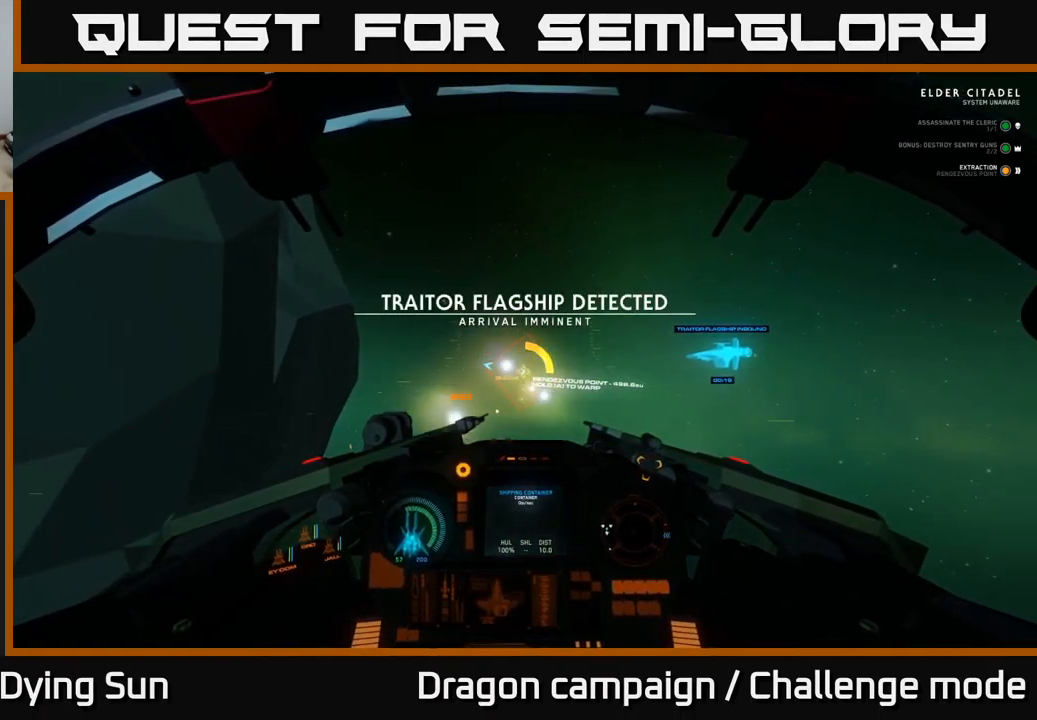
{"buttons": ["A", "L2"], "left_stick": "center", "right_stick": "center", "events": []}
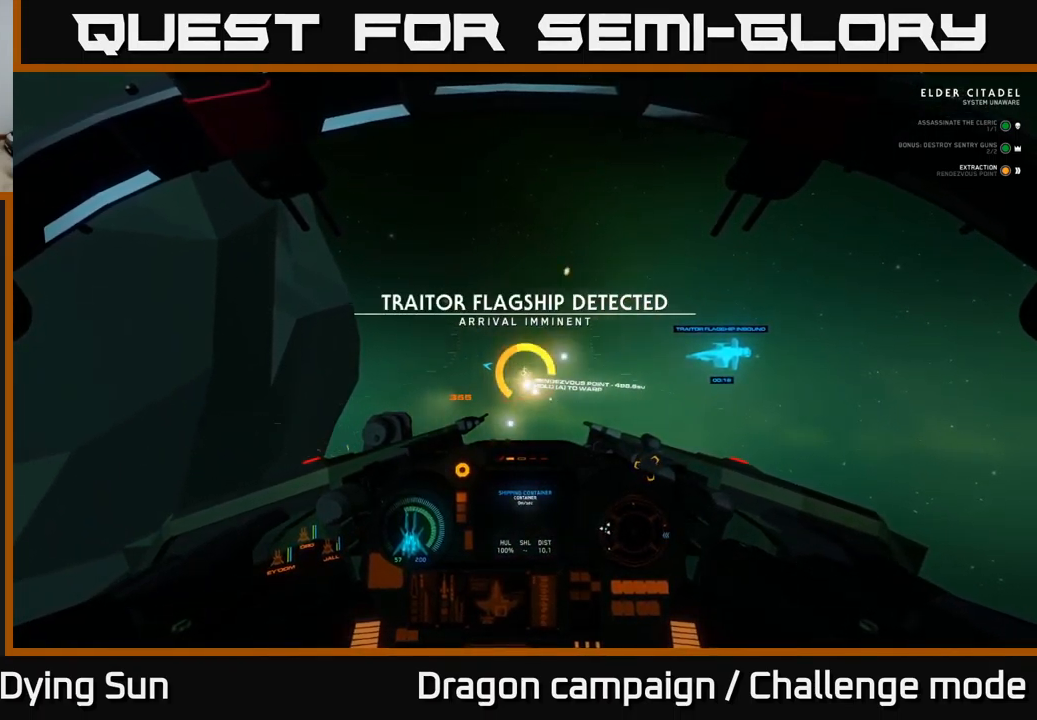
{"buttons": ["A", "L2"], "left_stick": "center", "right_stick": "center", "events": []}
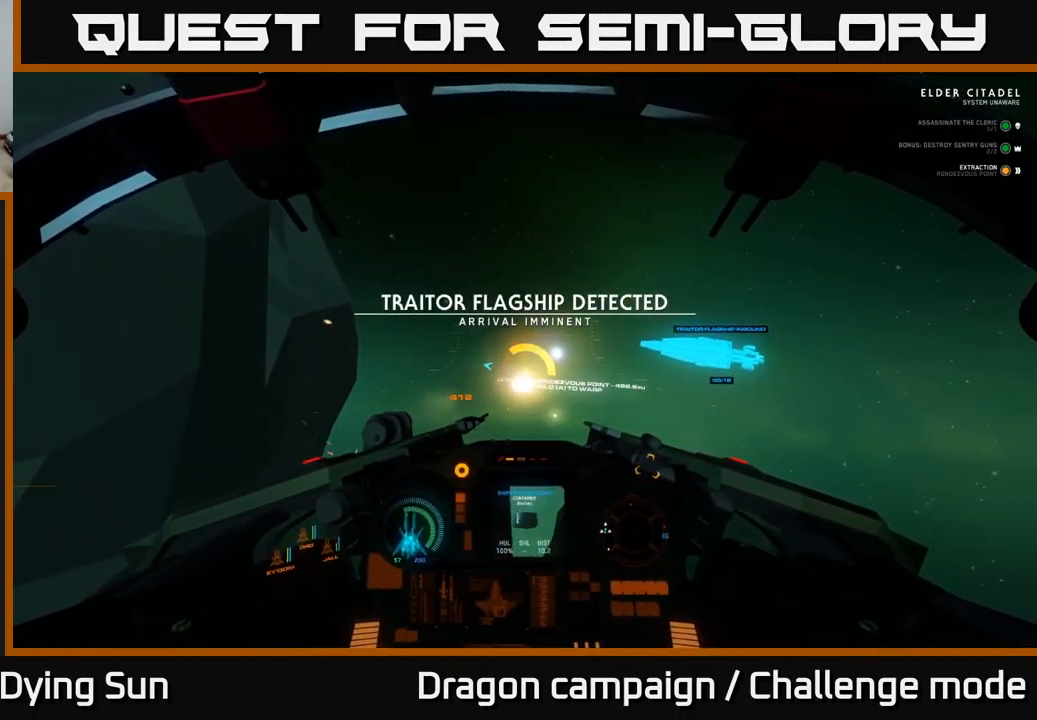
{"buttons": ["A", "L2"], "left_stick": "center", "right_stick": "center", "events": []}
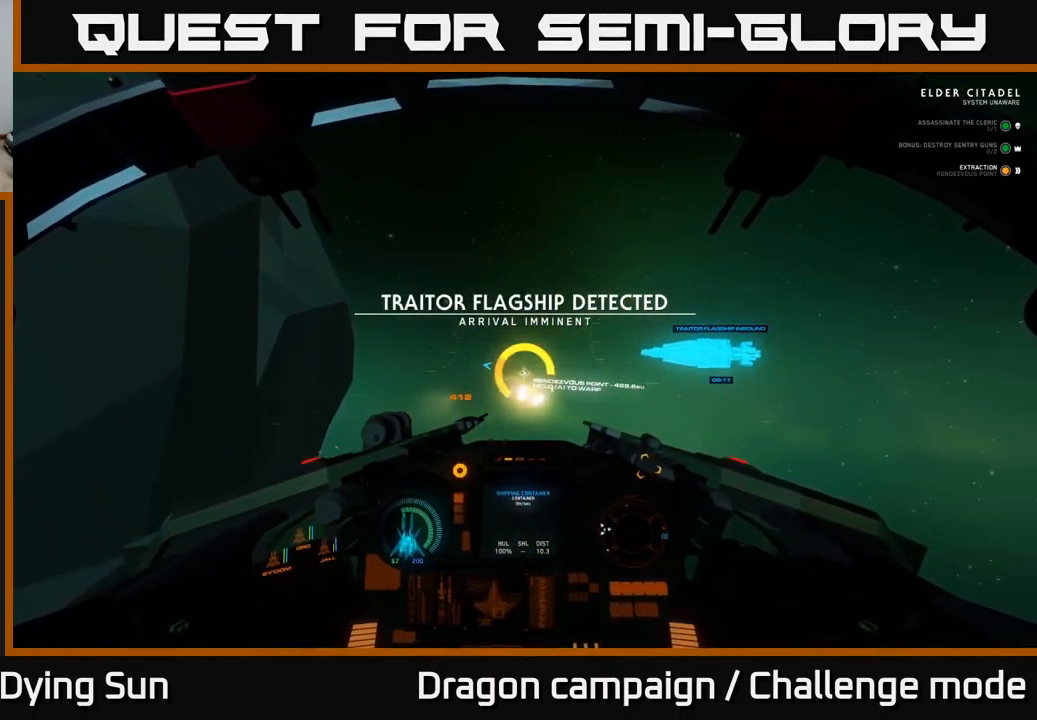
{"buttons": ["A", "L2"], "left_stick": "center", "right_stick": "center", "events": []}
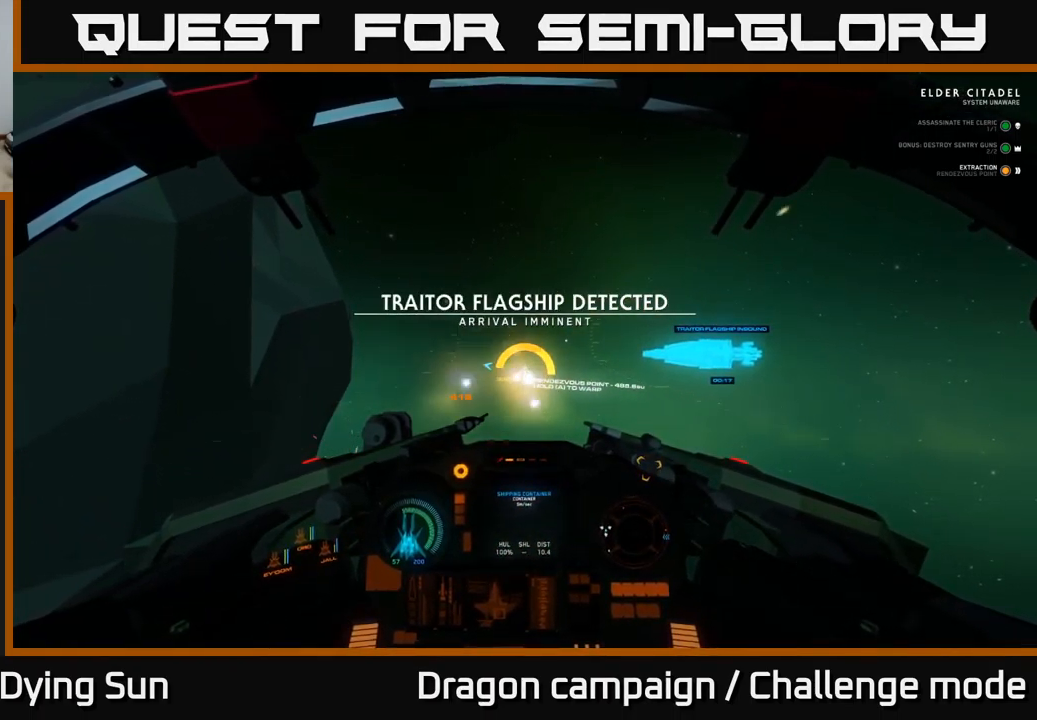
{"buttons": ["A", "L2"], "left_stick": "center", "right_stick": "center", "events": []}
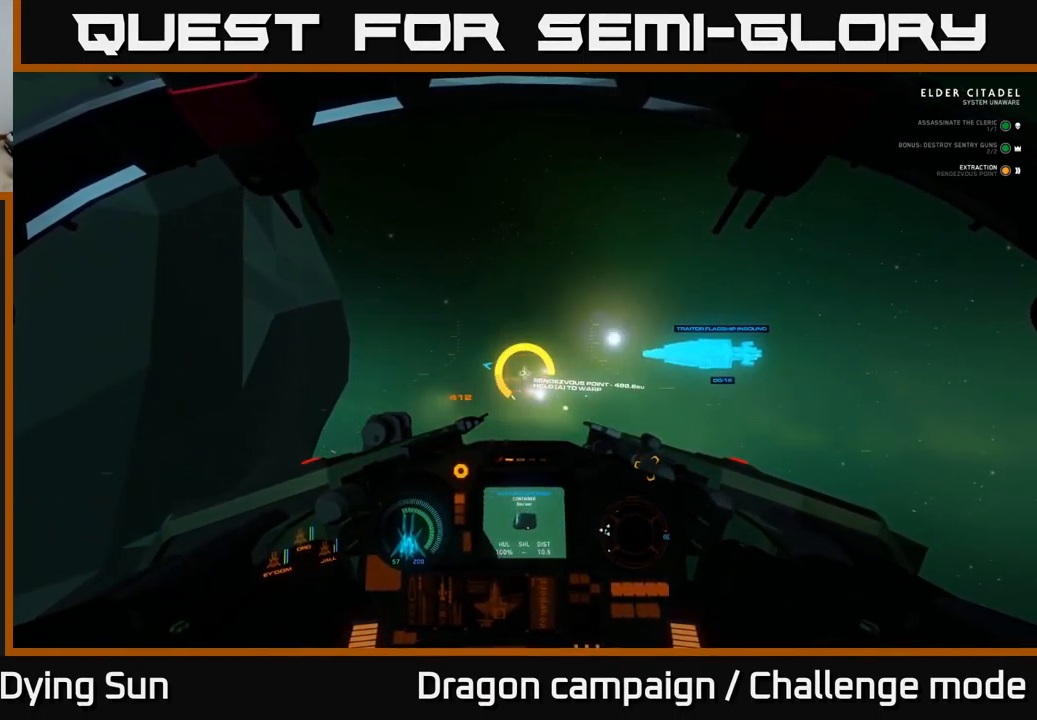
{"buttons": ["A", "L2"], "left_stick": "center", "right_stick": "center", "events": []}
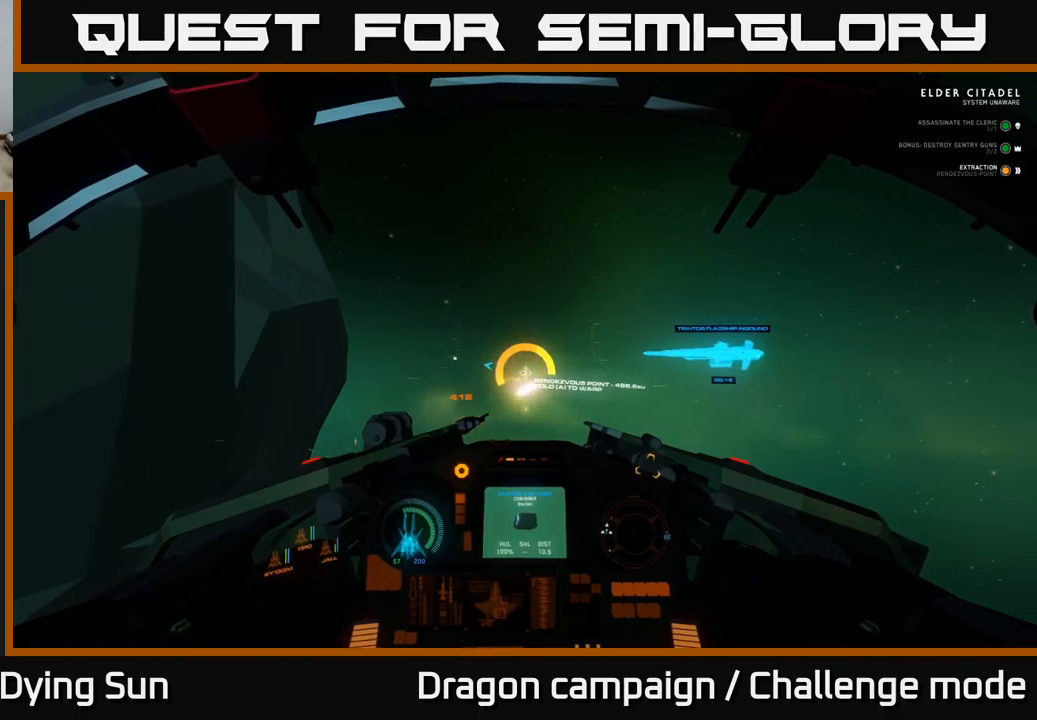
{"buttons": ["A", "L2"], "left_stick": "center", "right_stick": "center", "events": []}
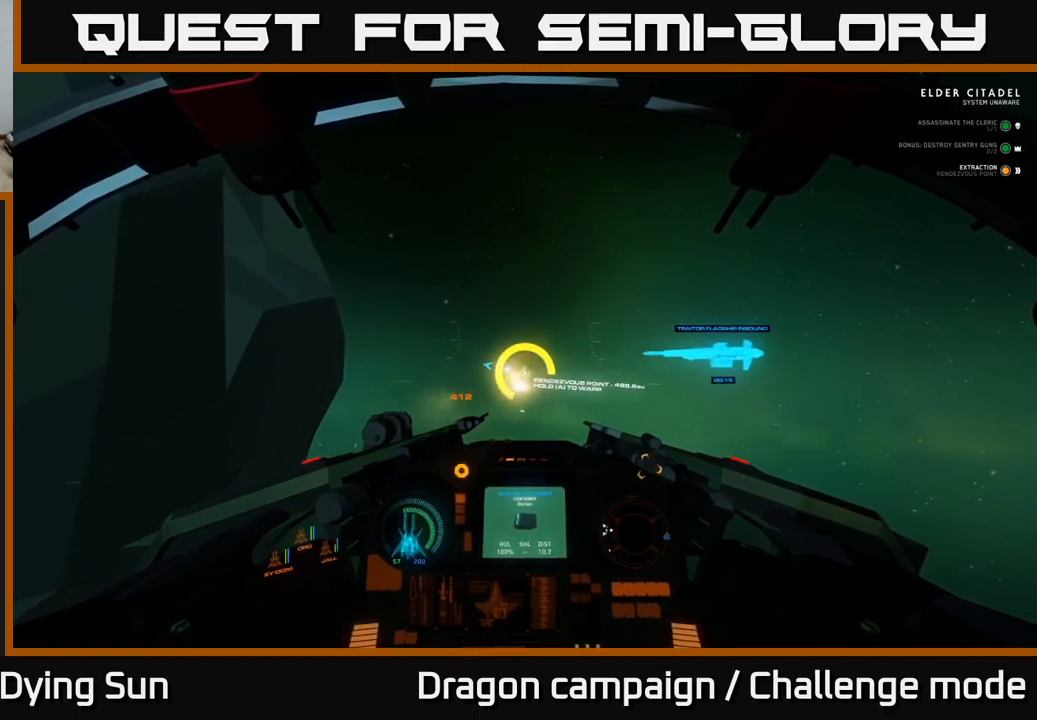
{"buttons": ["A", "L2"], "left_stick": "center", "right_stick": "center", "events": []}
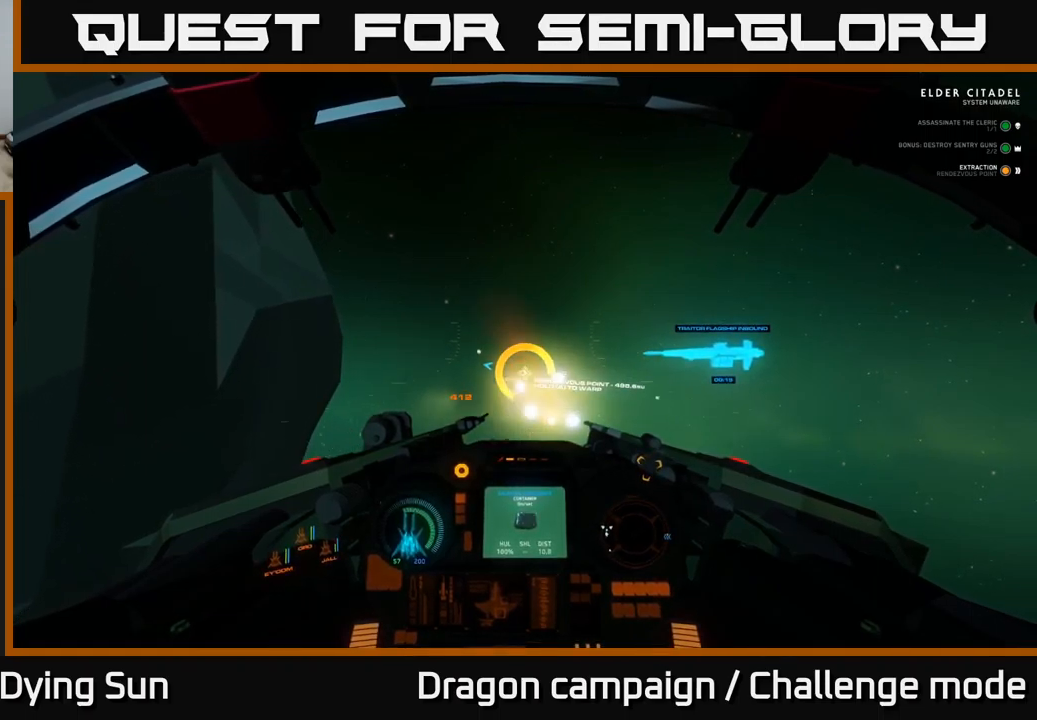
{"buttons": ["A", "L2"], "left_stick": "center", "right_stick": "center", "events": []}
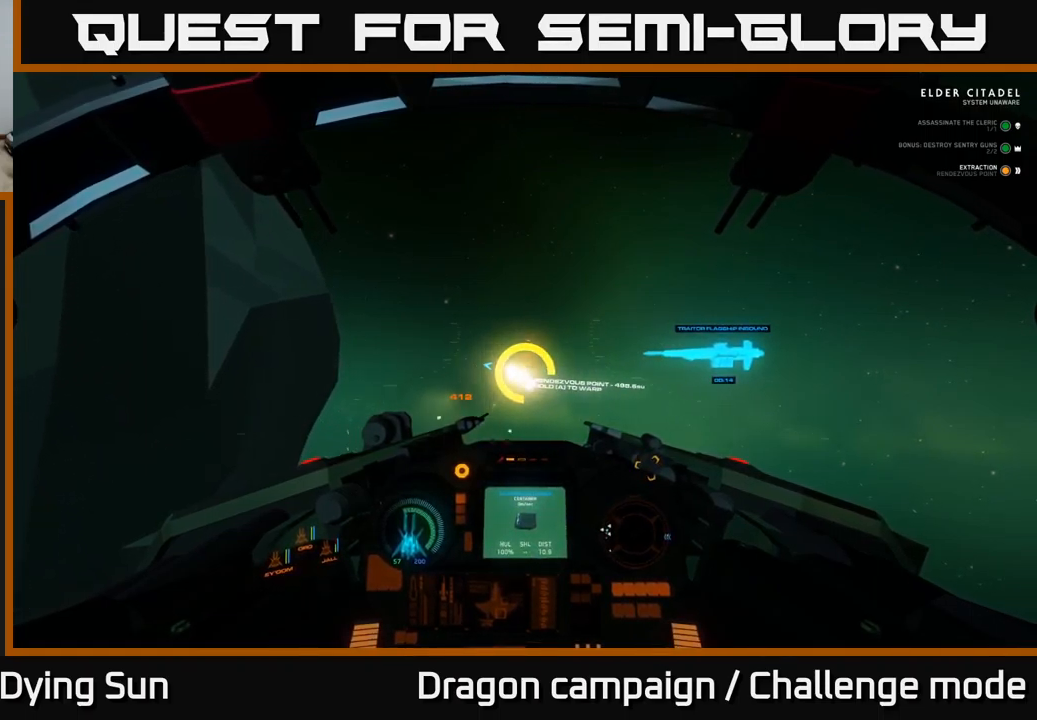
{"buttons": ["A", "L2"], "left_stick": "center", "right_stick": "center", "events": []}
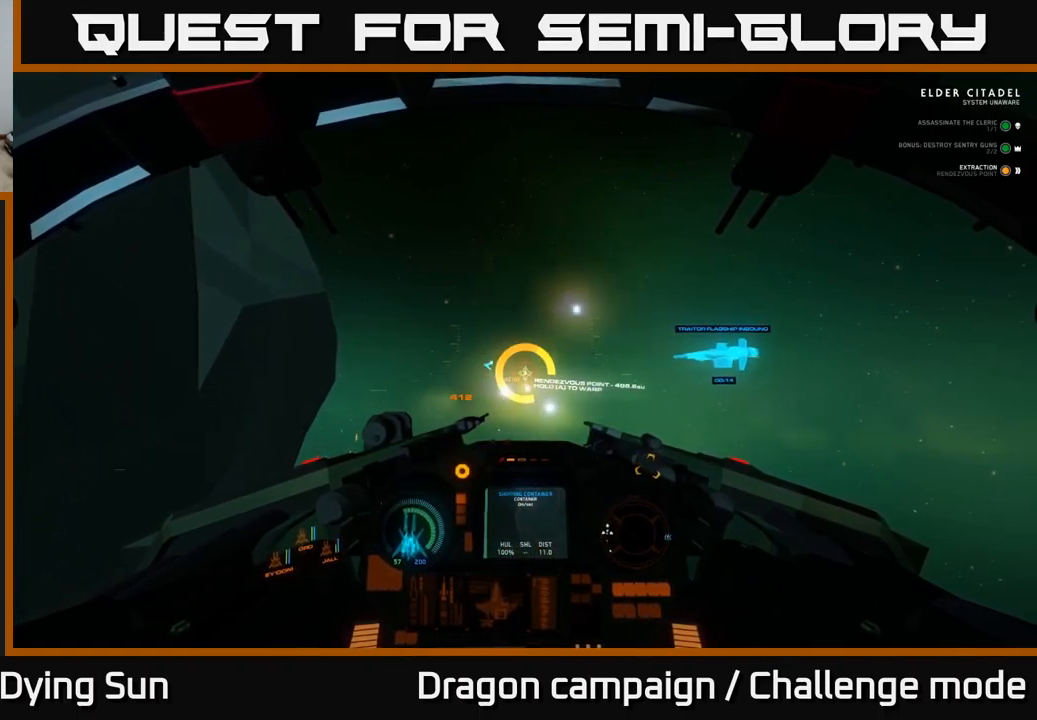
{"buttons": ["A", "L2"], "left_stick": "center", "right_stick": "center", "events": []}
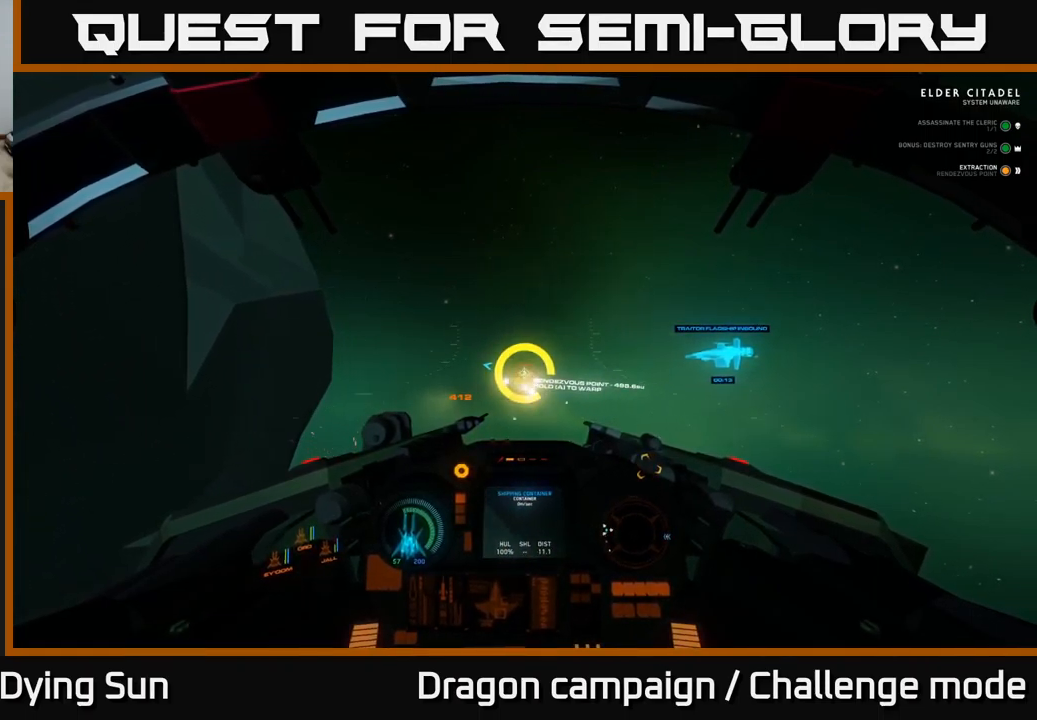
{"buttons": ["A", "L2"], "left_stick": "center", "right_stick": "center", "events": []}
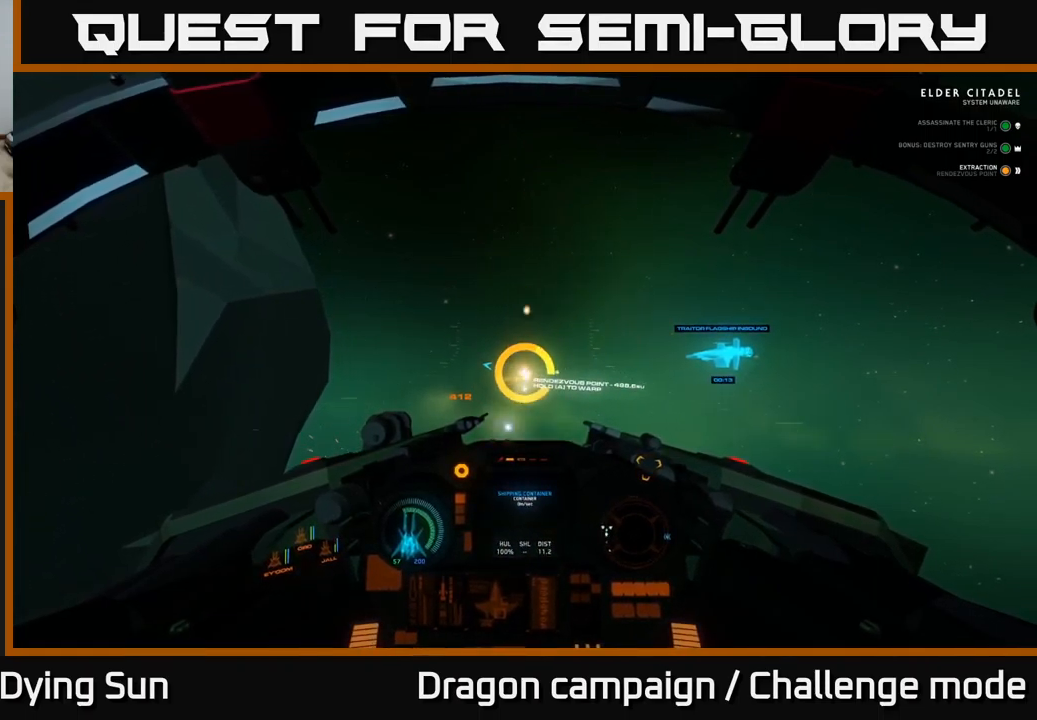
{"buttons": ["A", "L2"], "left_stick": "center", "right_stick": "center", "events": []}
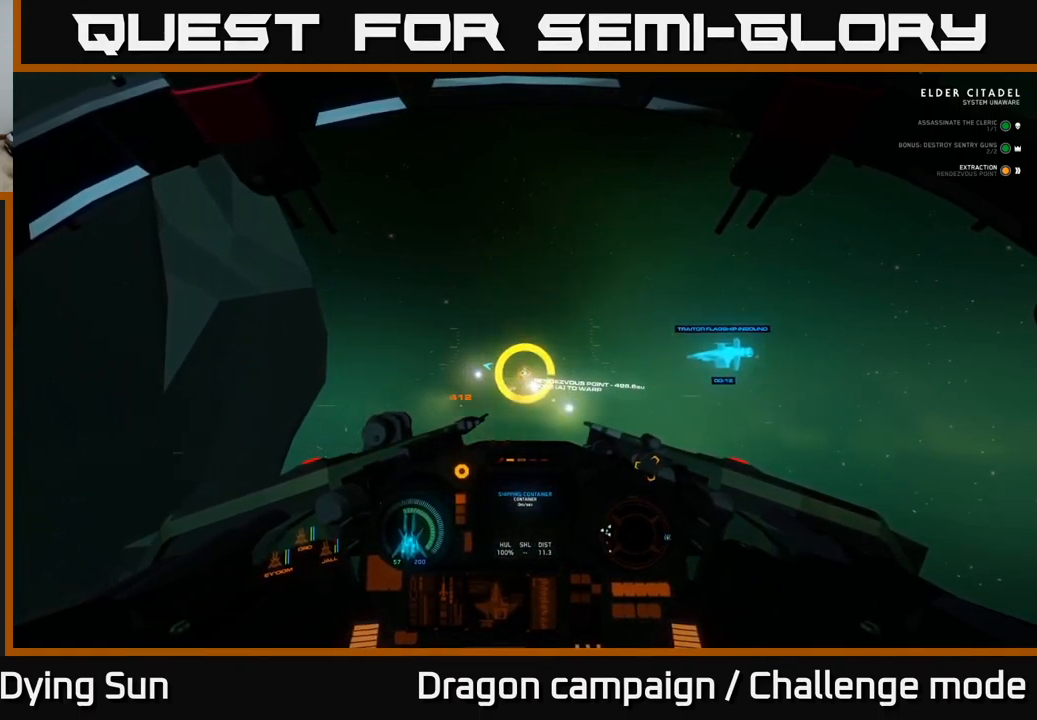
{"buttons": ["A", "L2"], "left_stick": "center", "right_stick": "center", "events": []}
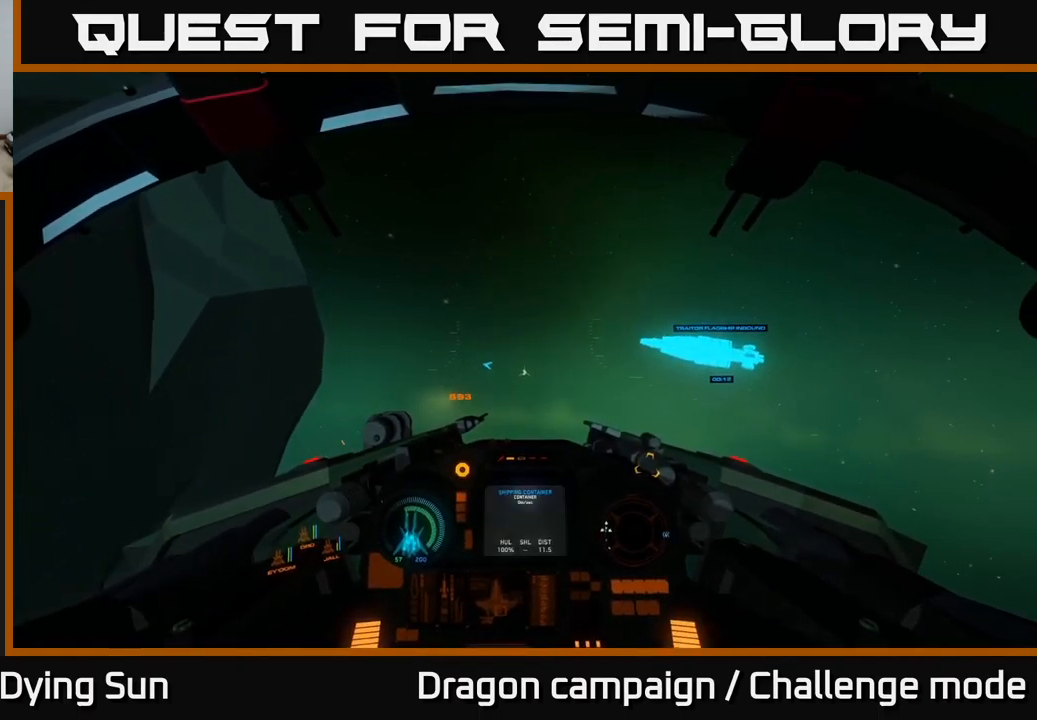
{"buttons": ["A", "L2"], "left_stick": "center", "right_stick": "center", "events": []}
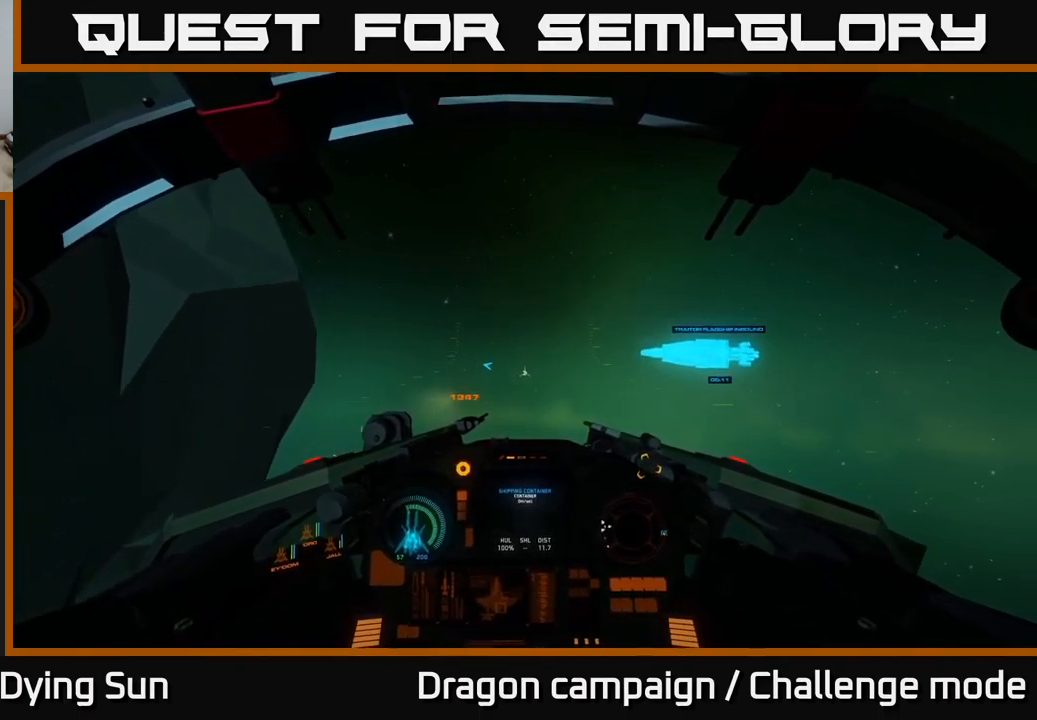
{"buttons": [], "left_stick": "center", "right_stick": "center", "events": [[334, "A", "up"], [417, "L2", "up"]]}